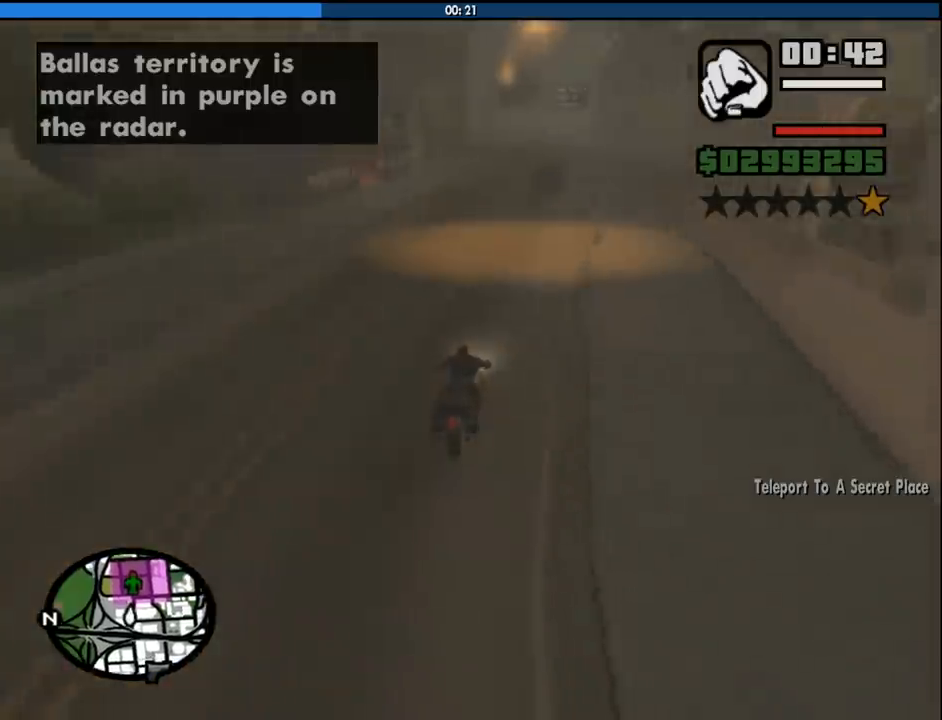
Gameplay with keyboard and mouse; each line is a JSON object with the keys and mouse buttons held at the frame after it. "events" lists presses ("down") and releases ("up") of "1", "2", "3", "4", "5", "6", "8", "a", "alt", "c", "ctrl", "d", "down", "e", "escape", "f", "f1", "f2", "f3", "g", "h", "left", "num2", "q", "r", "right", "s", "shift", "space", "tab", "up", "v", "w", "x", "z", "mouse_left", "mouse_middle", "mouse_right", "mouse_wheel_up" and "mouse_wheel_down" between this image and that frame as [ms after this image, input, new state], when the widget could be followed in between. "mouse_left", "mouse_middle", "mouse_right", "mouse_wheel_up", "mouse_wheel_down" = the "left", "middle", "right", "wheel_up", "wheel_down" buttons of the "mouse" list. No other keys are recorded. Mouse movement is not recorded.
{"keys": ["w"], "mouse": [], "events": [[50, "2", "up"], [150, "2", "down"], [233, "2", "up"], [333, "2", "down"], [466, "2", "up"]]}
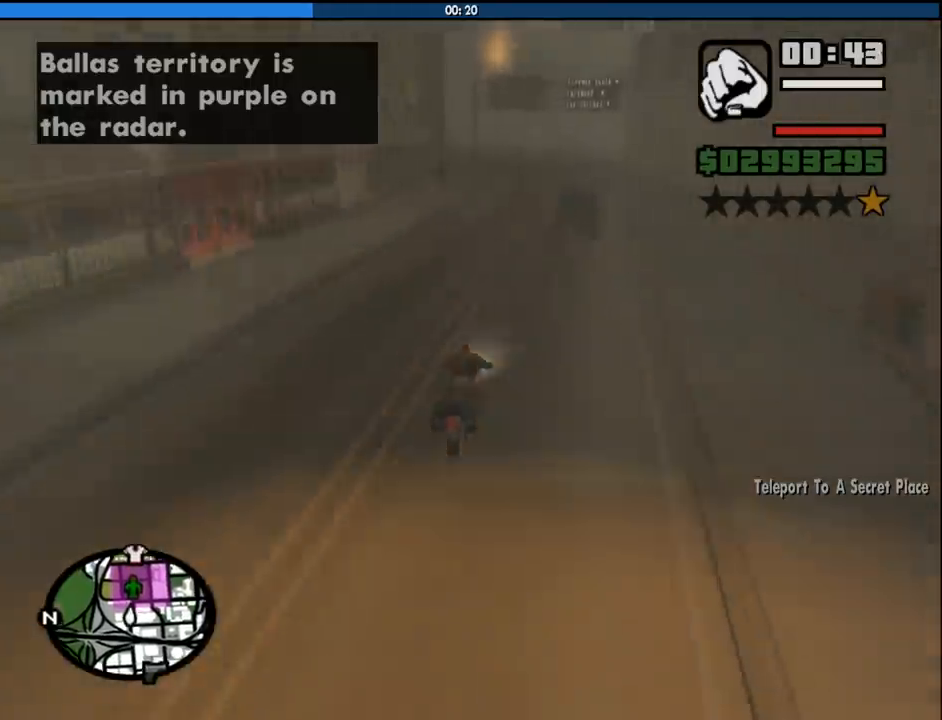
{"keys": ["2", "w"], "mouse": [], "events": [[66, "2", "down"], [200, "2", "up"], [250, "2", "down"], [400, "2", "up"], [433, "2", "down"]]}
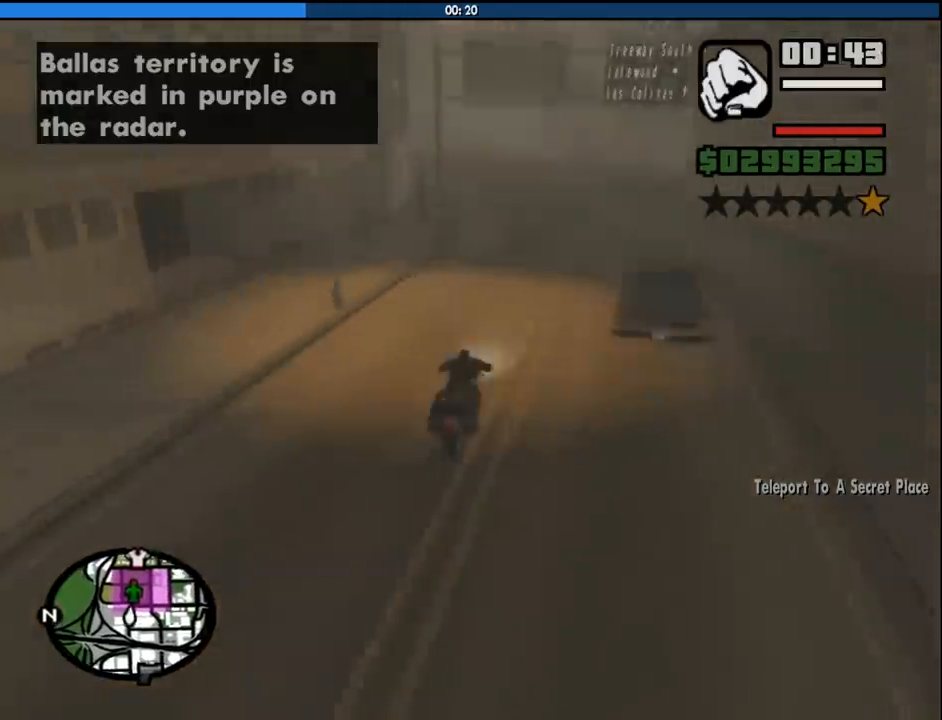
{"keys": ["s"], "mouse": [], "events": [[33, "a", "down"], [83, "2", "up"], [166, "2", "down"], [266, "2", "up"], [316, "w", "up"], [366, "a", "up"], [450, "s", "down"]]}
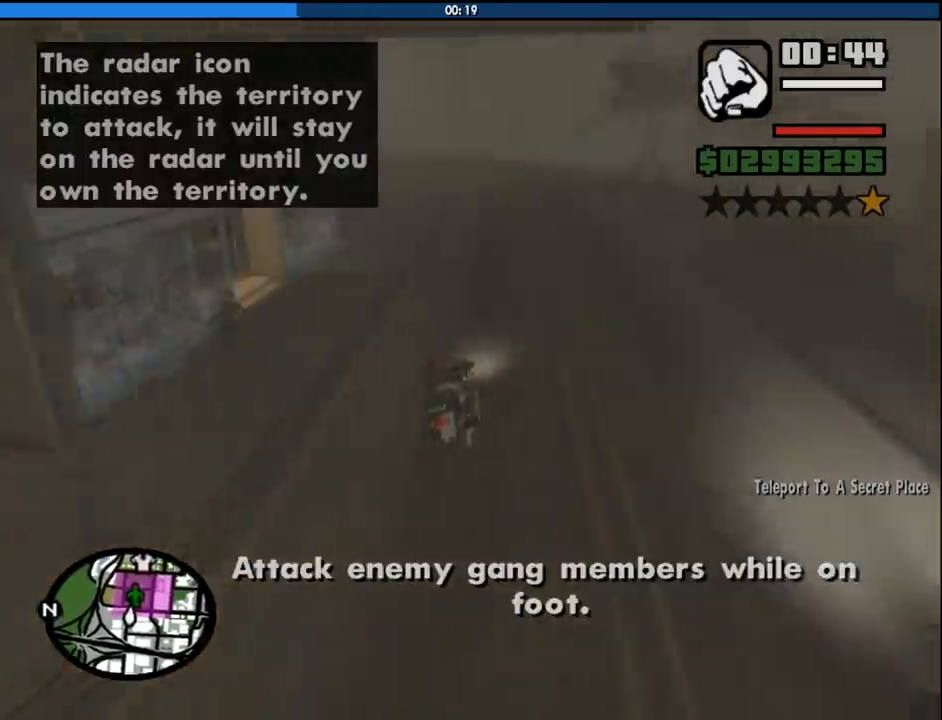
{"keys": ["a"], "mouse": [], "events": [[183, "a", "down"], [416, "s", "up"]]}
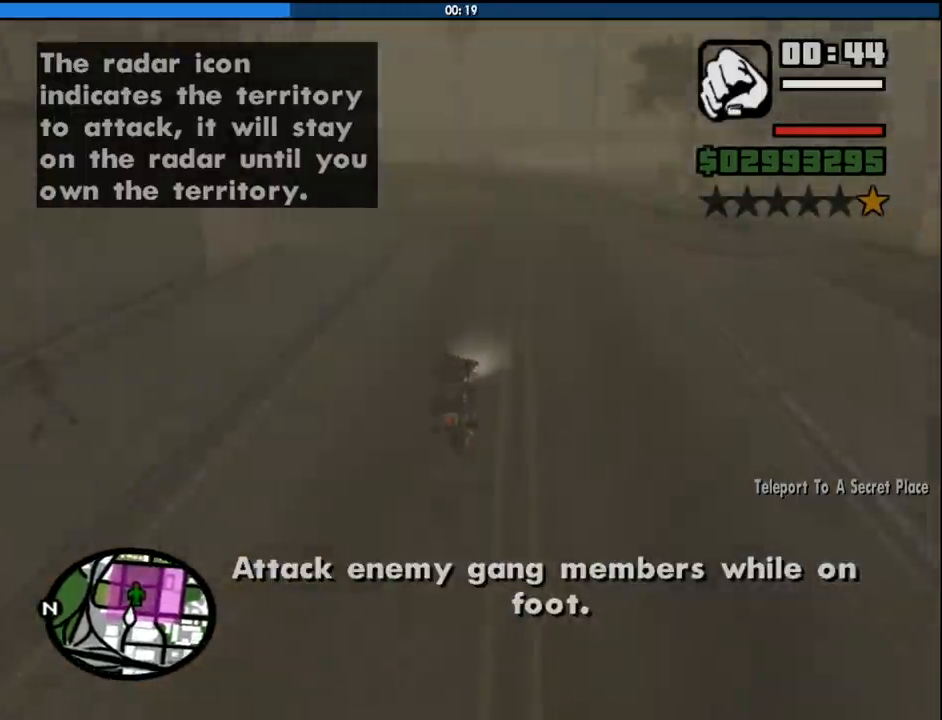
{"keys": ["2", "a"], "mouse": [], "events": [[433, "2", "down"]]}
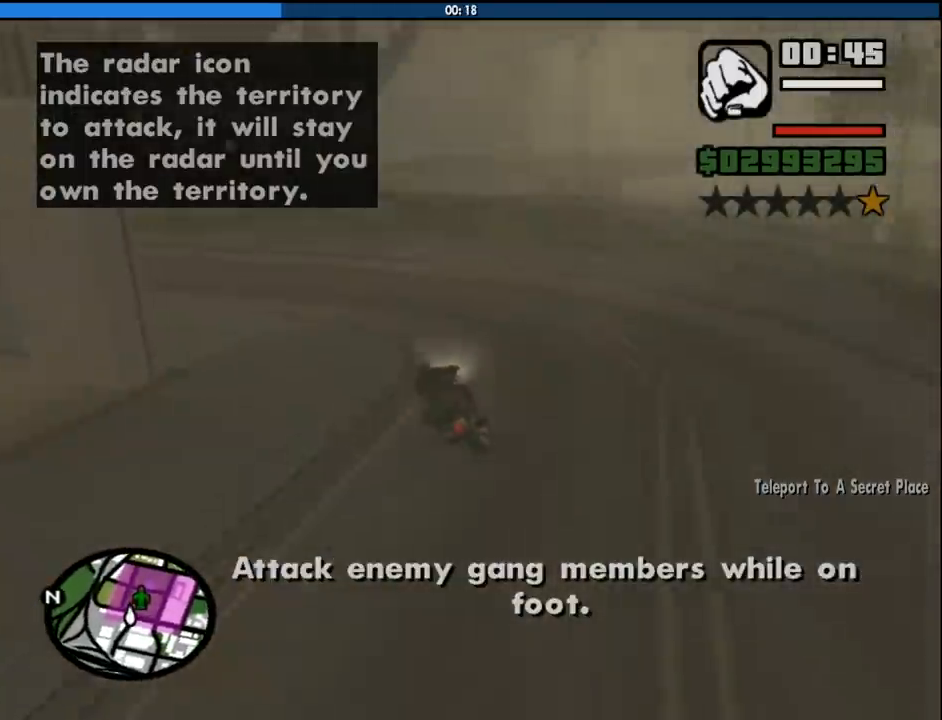
{"keys": ["5", "s"], "mouse": [], "events": [[83, "2", "up"], [266, "a", "up"], [416, "s", "down"], [500, "5", "down"]]}
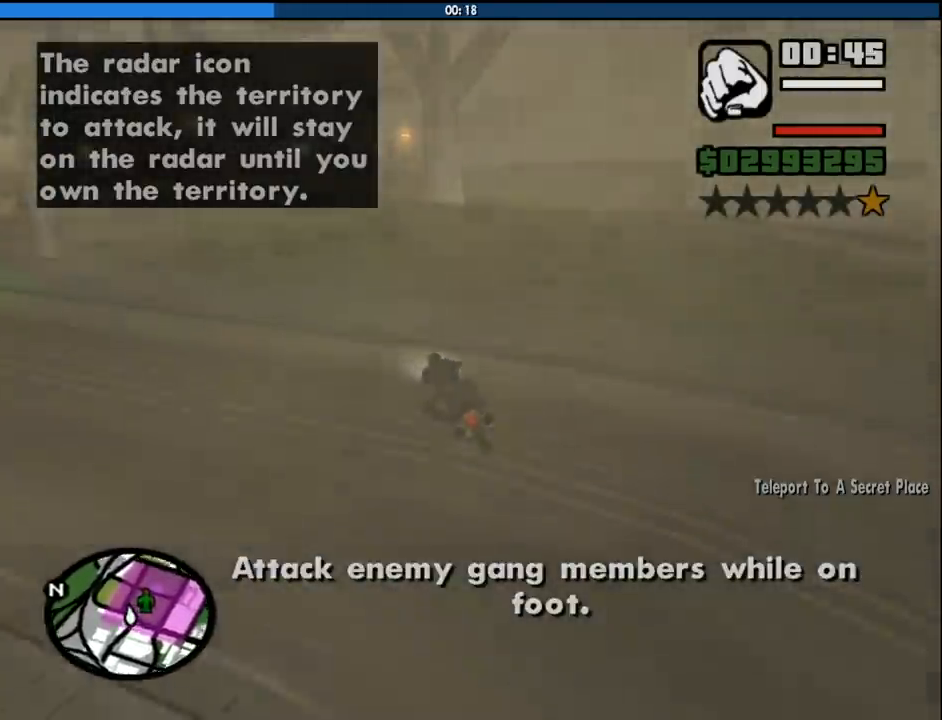
{"keys": [], "mouse": [], "events": [[333, "5", "up"], [333, "s", "up"]]}
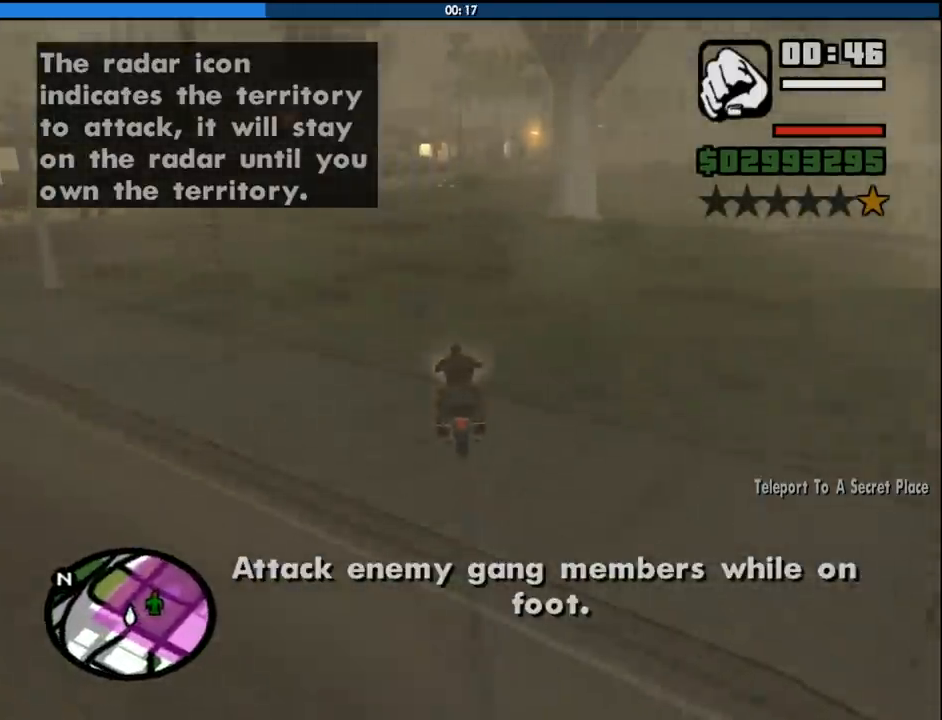
{"keys": ["5", "s"], "mouse": [], "events": [[16, "d", "down"], [250, "d", "up"], [433, "5", "down"], [483, "s", "down"]]}
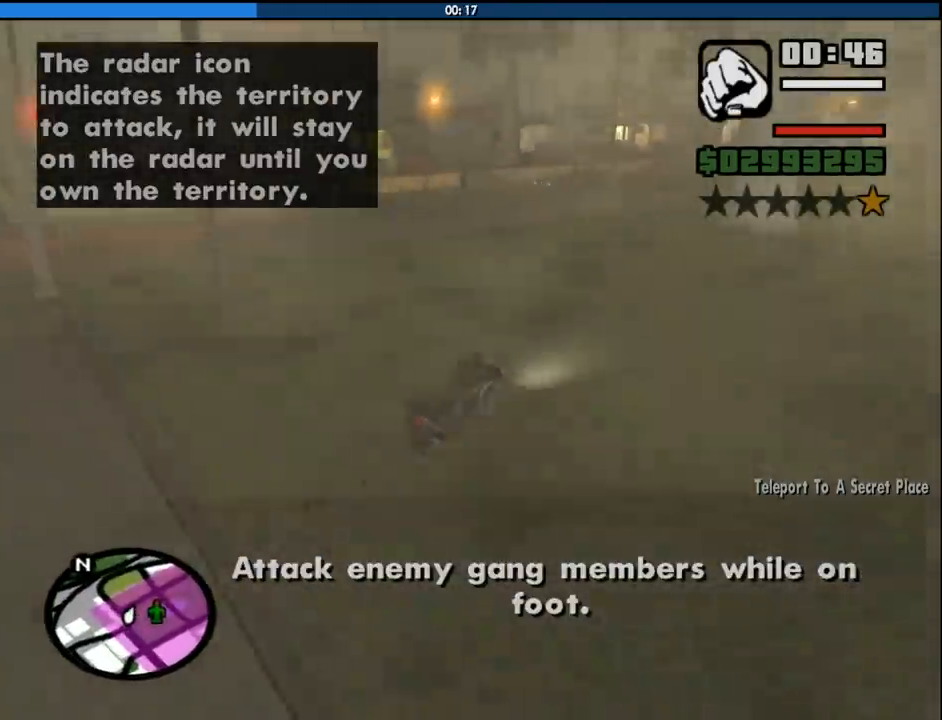
{"keys": ["5", "f"], "mouse": [], "events": [[266, "f", "down"], [450, "s", "up"]]}
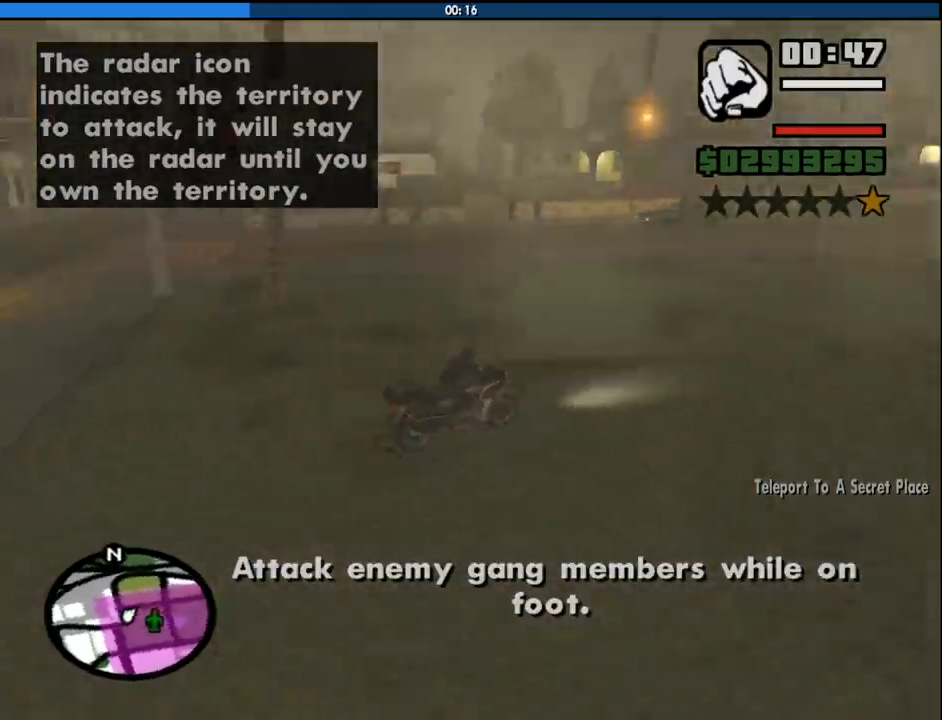
{"keys": ["w"], "mouse": [], "events": [[183, "5", "up"], [333, "f", "up"], [383, "w", "down"]]}
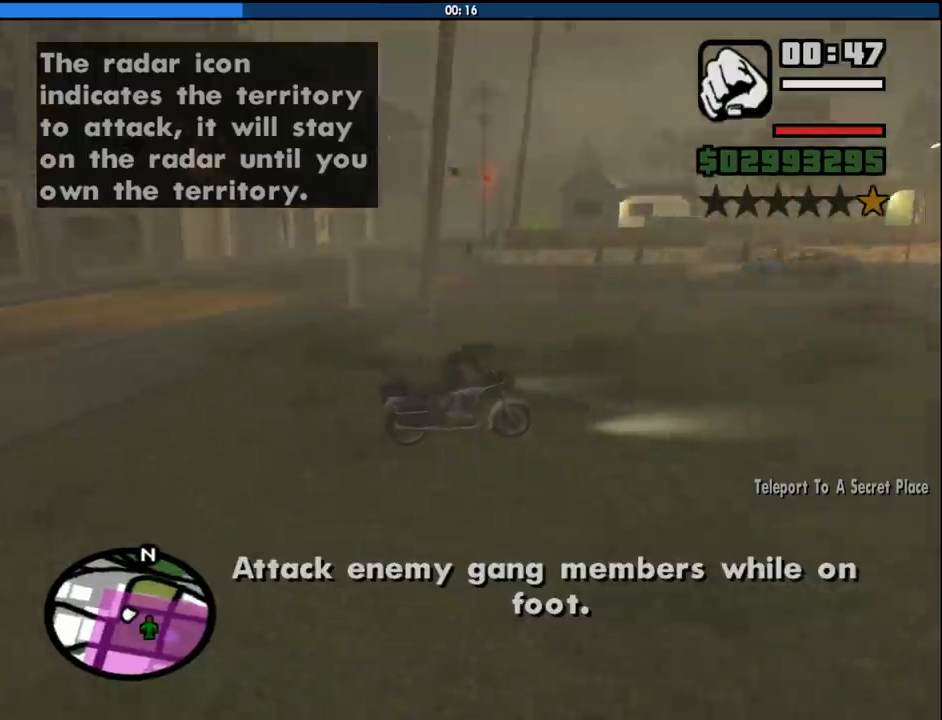
{"keys": ["d", "w"], "mouse": [], "events": [[116, "space", "down"], [200, "d", "down"], [250, "mouse_wheel_up", "down"], [250, "space", "up"], [300, "mouse_wheel_up", "up"], [350, "space", "down"], [433, "space", "up"]]}
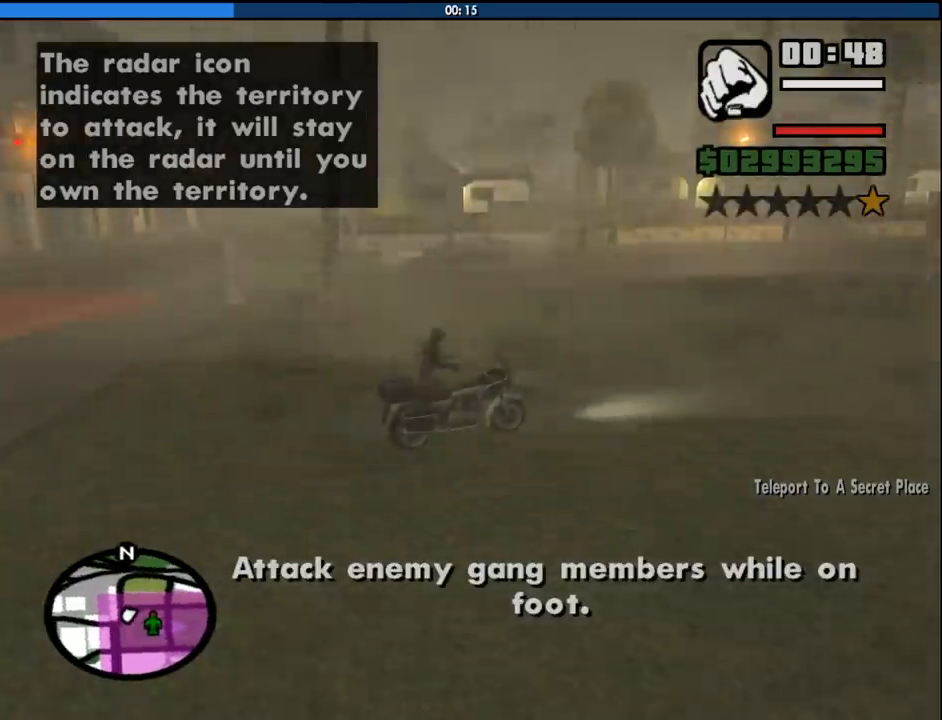
{"keys": ["d", "space", "w"], "mouse": [], "events": [[83, "space", "down"], [166, "space", "up"], [316, "space", "down"], [366, "space", "up"], [500, "space", "down"]]}
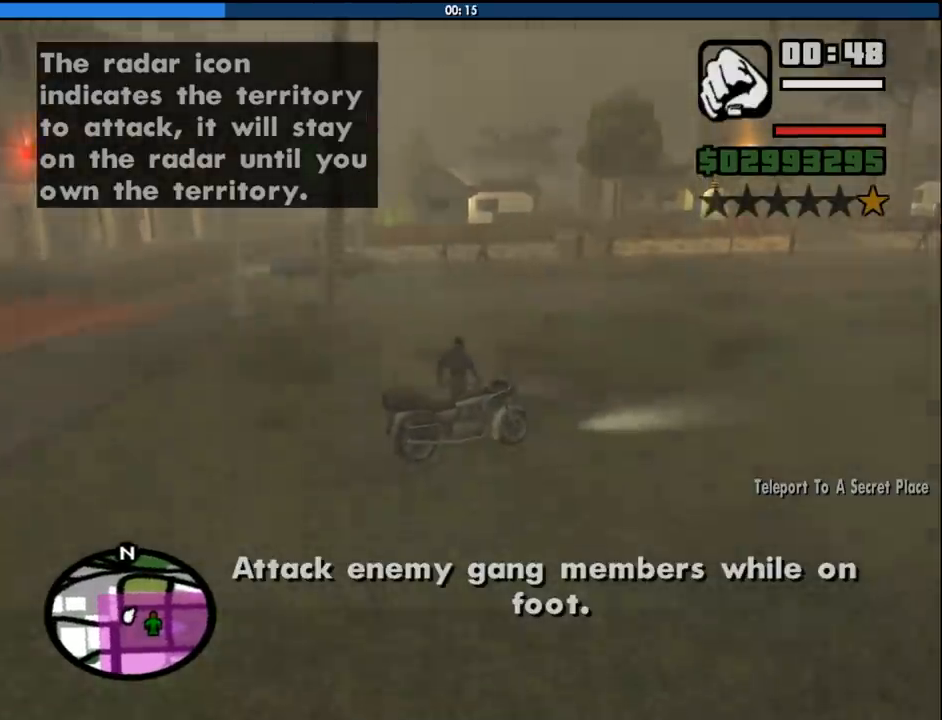
{"keys": ["space", "w"], "mouse": [], "events": [[100, "space", "up"], [233, "space", "down"], [283, "d", "up"], [333, "space", "up"], [416, "space", "down"]]}
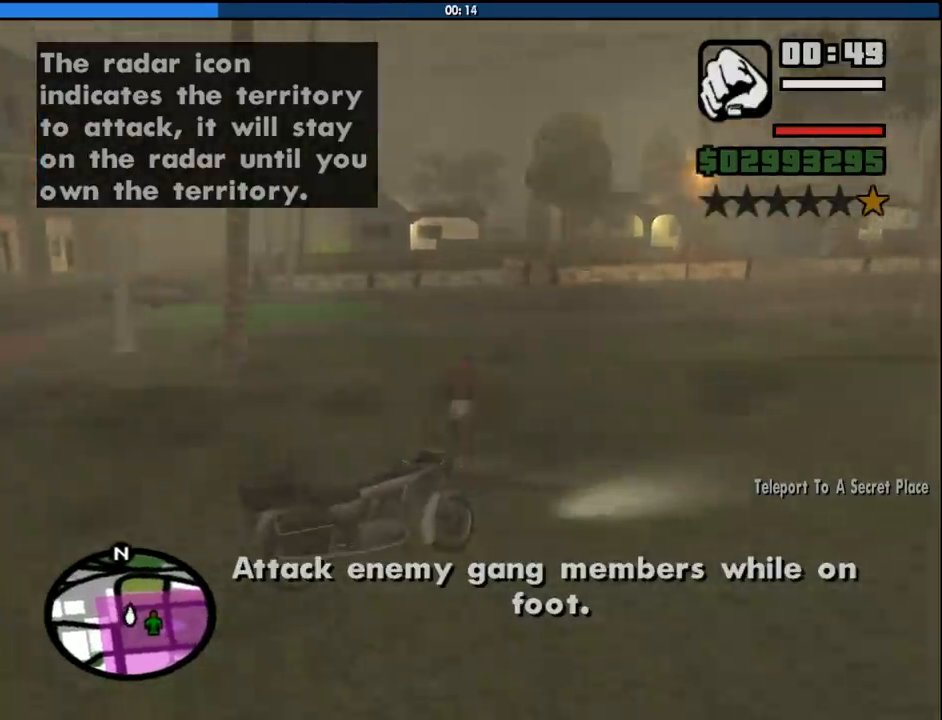
{"keys": ["w"], "mouse": [], "events": [[66, "space", "up"], [166, "space", "down"], [250, "space", "up"], [400, "space", "down"], [483, "space", "up"]]}
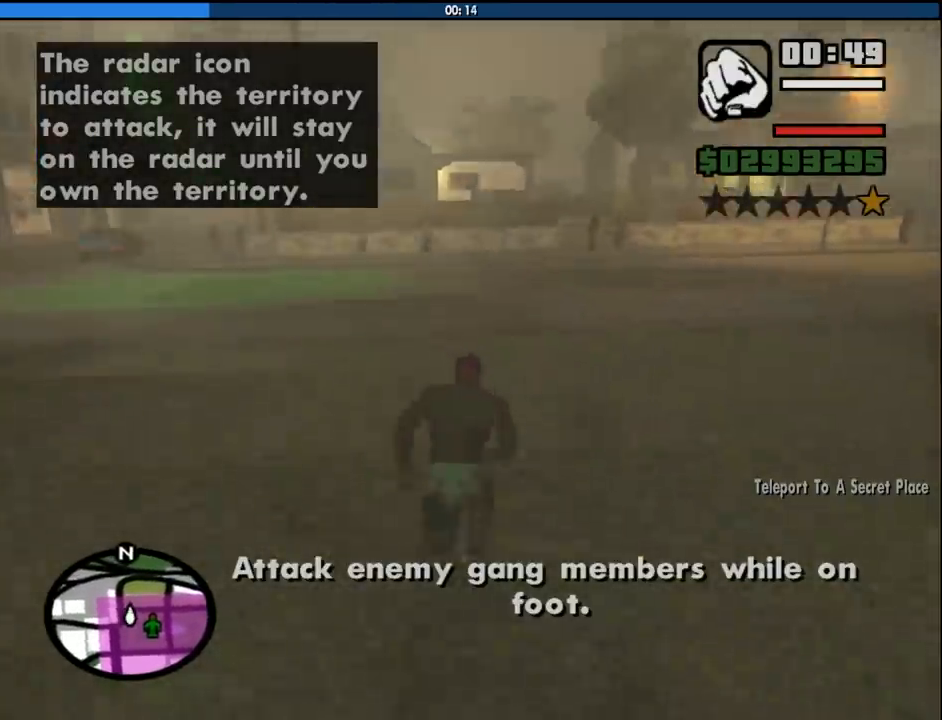
{"keys": ["w"], "mouse": [], "events": [[133, "space", "down"], [216, "space", "up"], [366, "space", "down"], [450, "space", "up"]]}
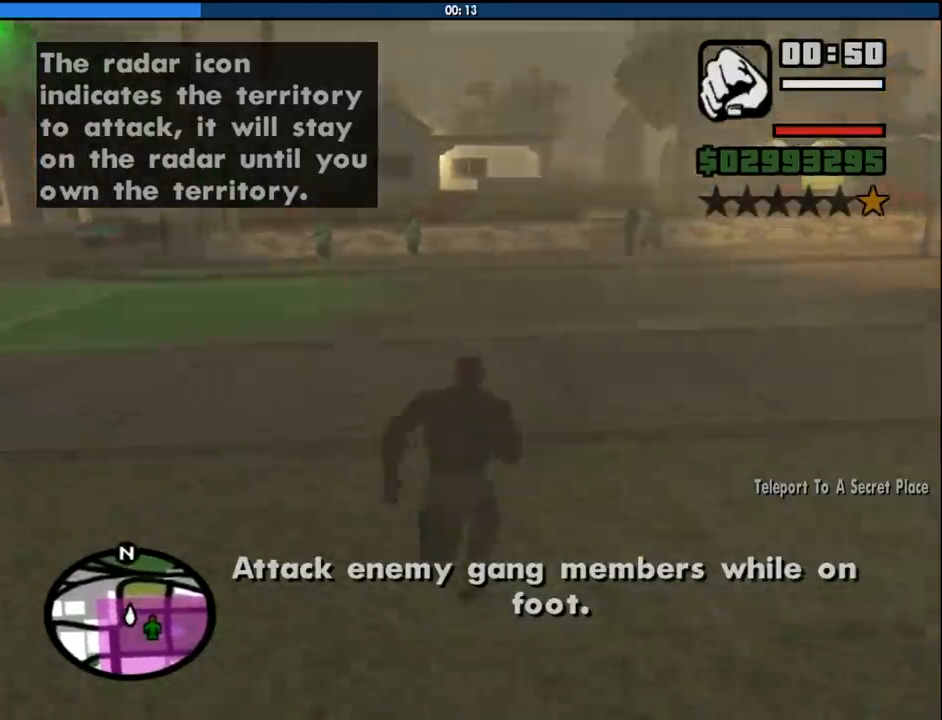
{"keys": ["a", "w"], "mouse": [], "events": [[100, "space", "down"], [183, "a", "down"], [183, "space", "up"], [333, "mouse_wheel_down", "down"], [333, "space", "down"], [383, "mouse_wheel_down", "up"], [416, "space", "up"]]}
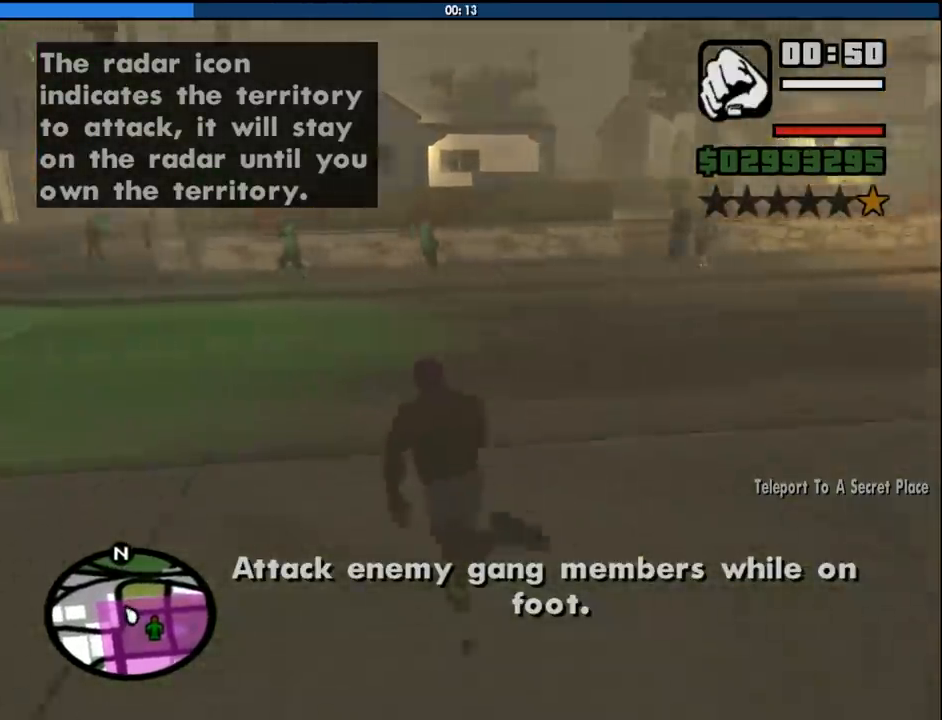
{"keys": ["space", "w"], "mouse": [], "events": [[66, "space", "down"], [166, "space", "up"], [300, "space", "down"], [350, "space", "up"], [483, "a", "up"], [483, "space", "down"]]}
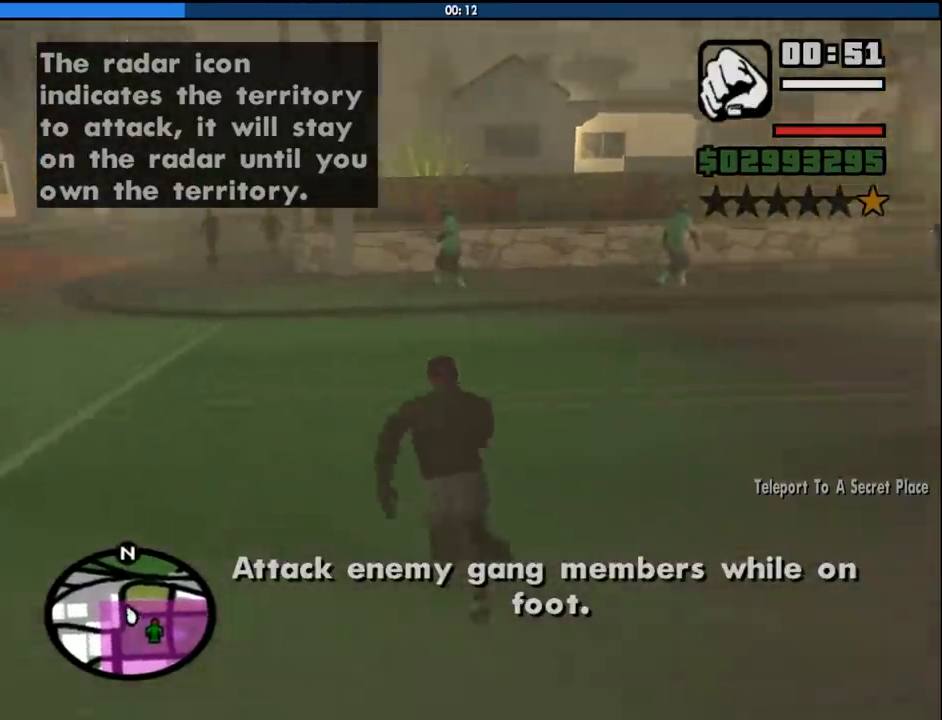
{"keys": ["a", "w"], "mouse": [], "events": [[83, "space", "up"], [416, "a", "down"]]}
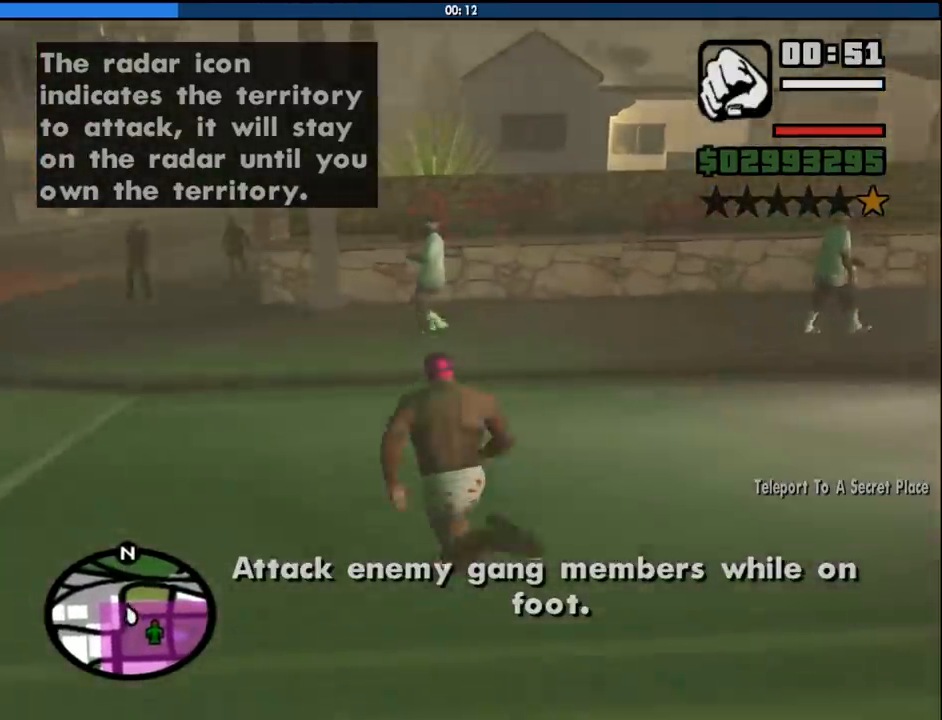
{"keys": ["w"], "mouse": [], "events": [[233, "a", "up"]]}
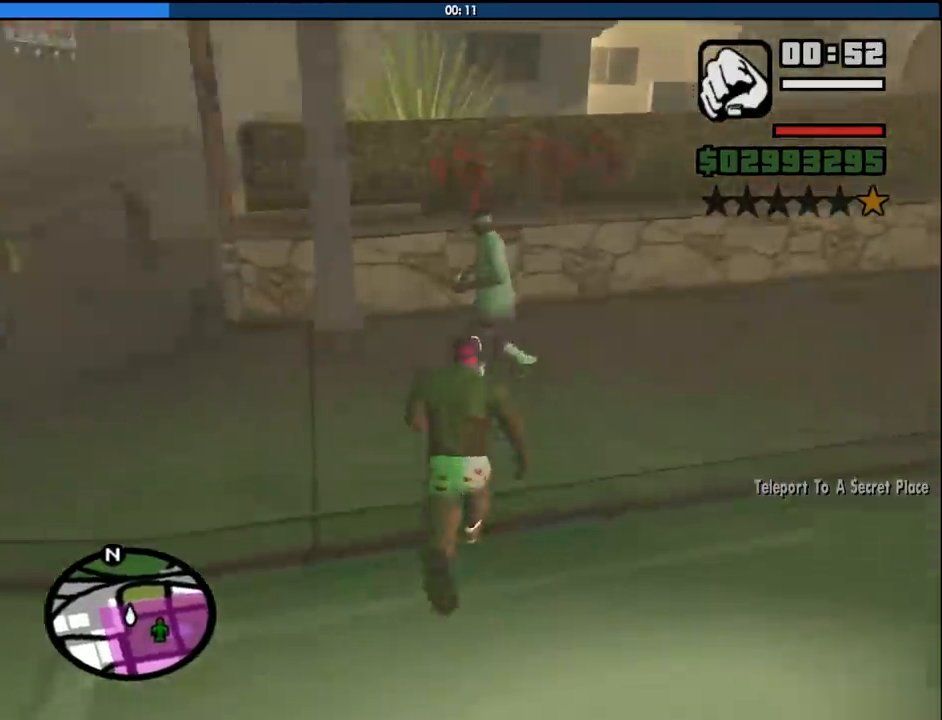
{"keys": ["f"], "mouse": ["right"], "events": [[150, "mouse_right", "down"], [300, "f", "down"], [300, "w", "up"], [400, "f", "up"], [483, "f", "down"]]}
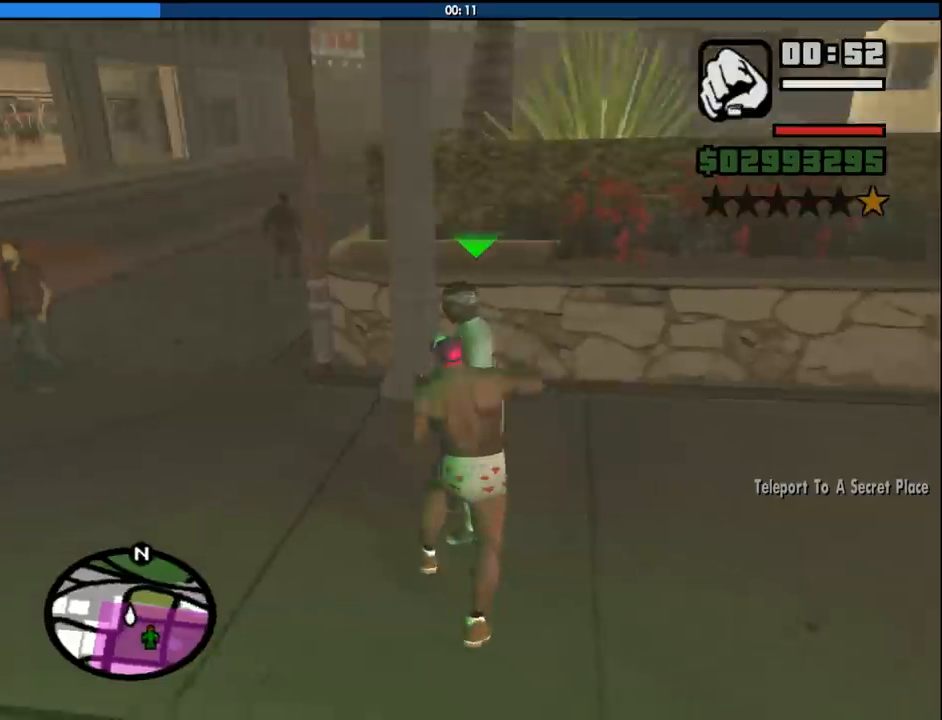
{"keys": [], "mouse": ["right"], "events": [[83, "f", "up"], [166, "f", "down"], [266, "f", "up"], [366, "f", "down"], [416, "f", "up"]]}
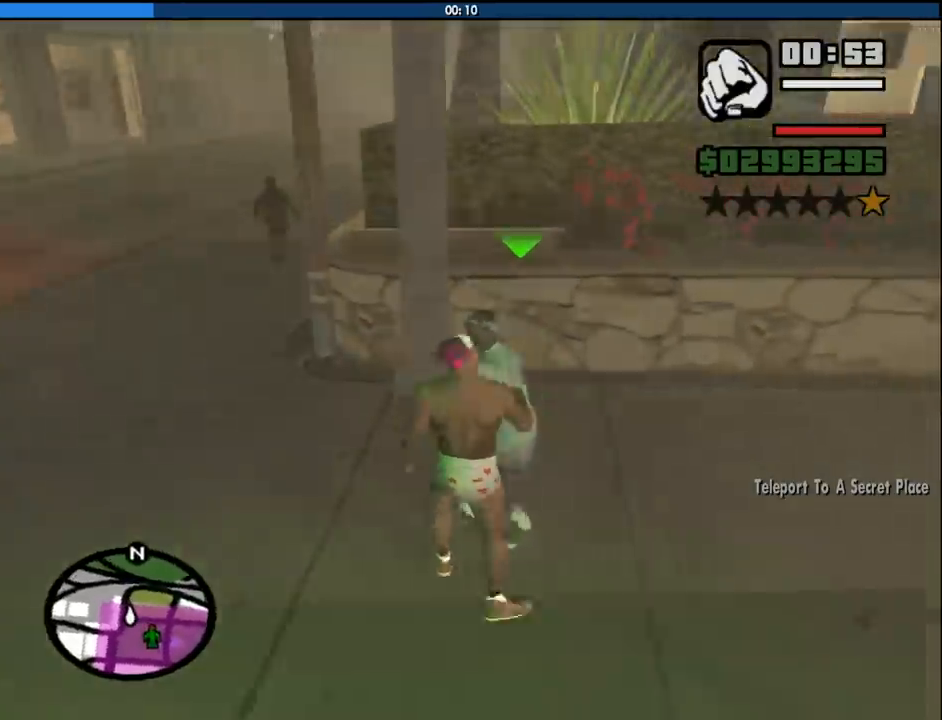
{"keys": [], "mouse": ["right"], "events": [[50, "f", "down"], [100, "f", "up"], [233, "f", "down"], [283, "f", "up"], [383, "f", "down"], [466, "f", "up"]]}
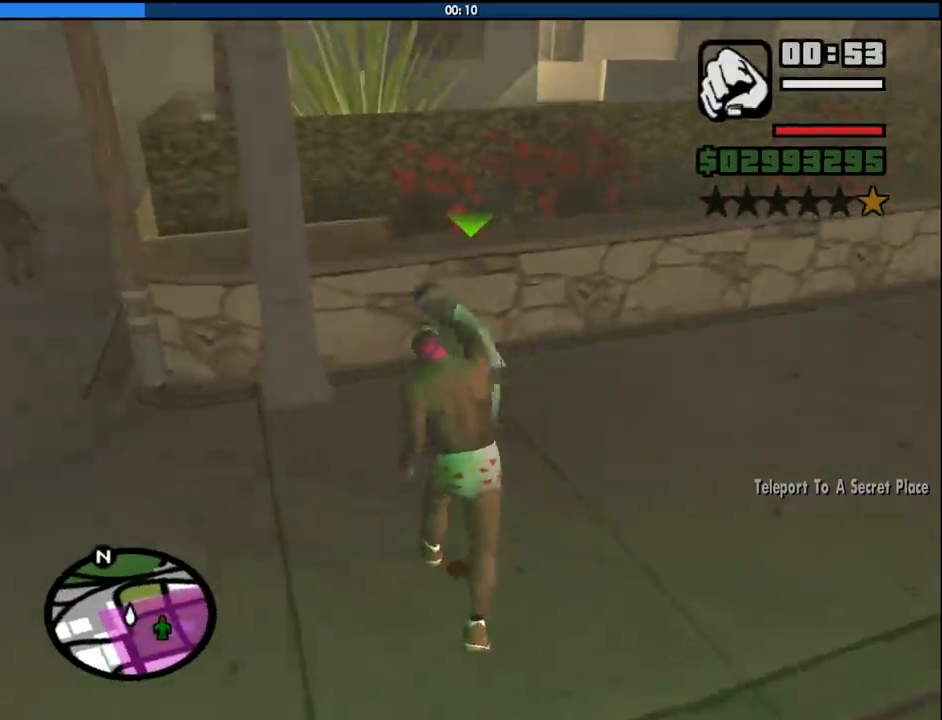
{"keys": ["f"], "mouse": ["right"], "events": [[66, "f", "down"], [150, "f", "up"], [250, "f", "down"], [350, "f", "up"], [433, "f", "down"]]}
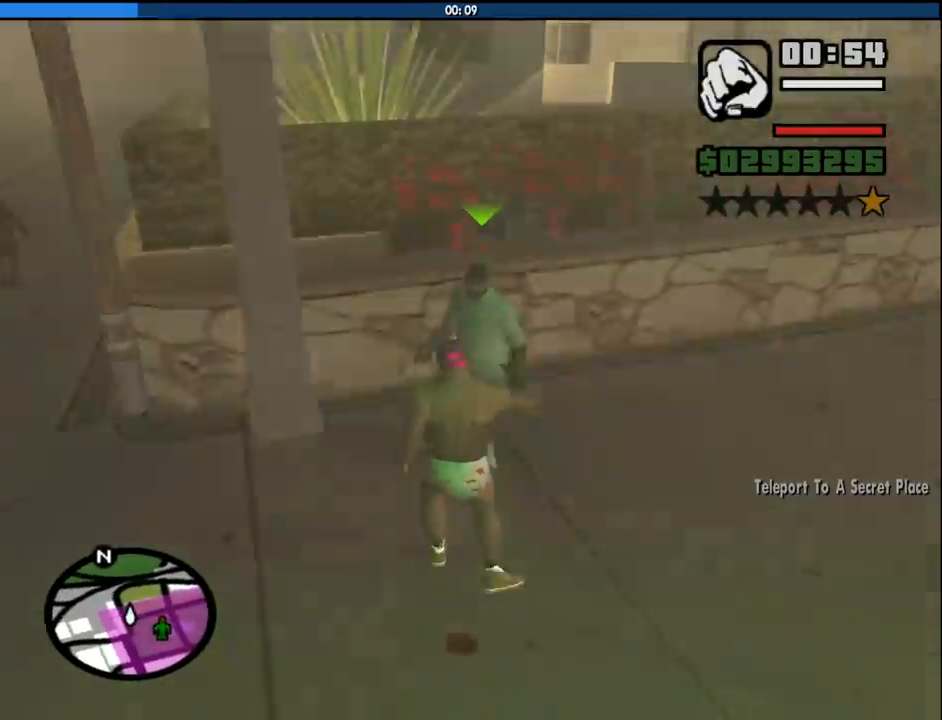
{"keys": ["f"], "mouse": ["right"], "events": [[33, "f", "up"], [133, "f", "down"], [216, "f", "up"], [316, "f", "down"], [416, "f", "up"], [500, "f", "down"]]}
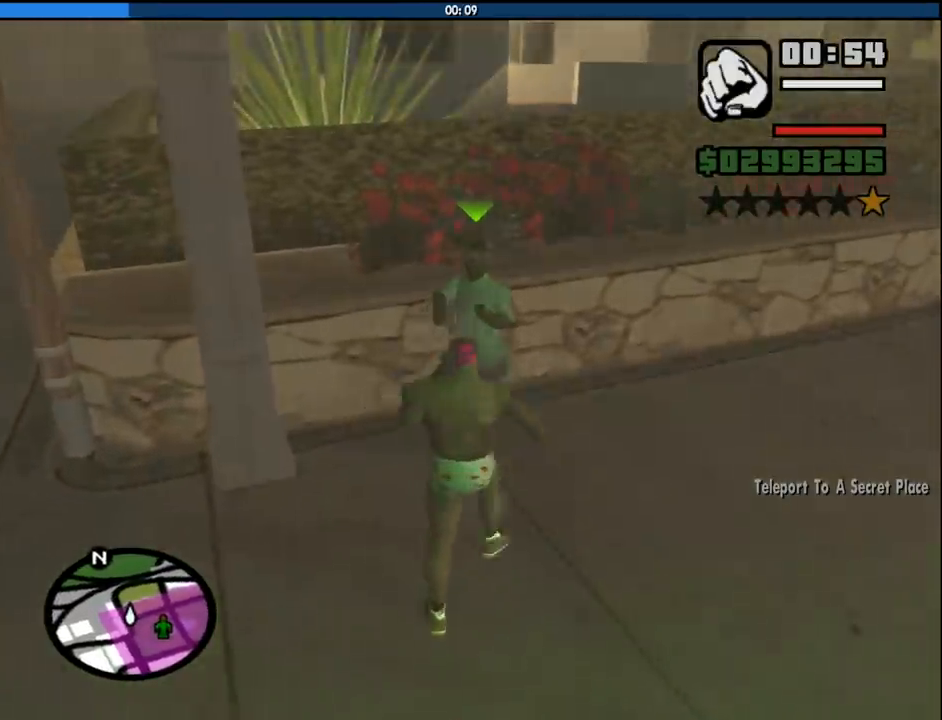
{"keys": [], "mouse": ["right"], "events": [[100, "f", "up"], [183, "f", "down"], [283, "f", "up"], [383, "f", "down"], [466, "f", "up"]]}
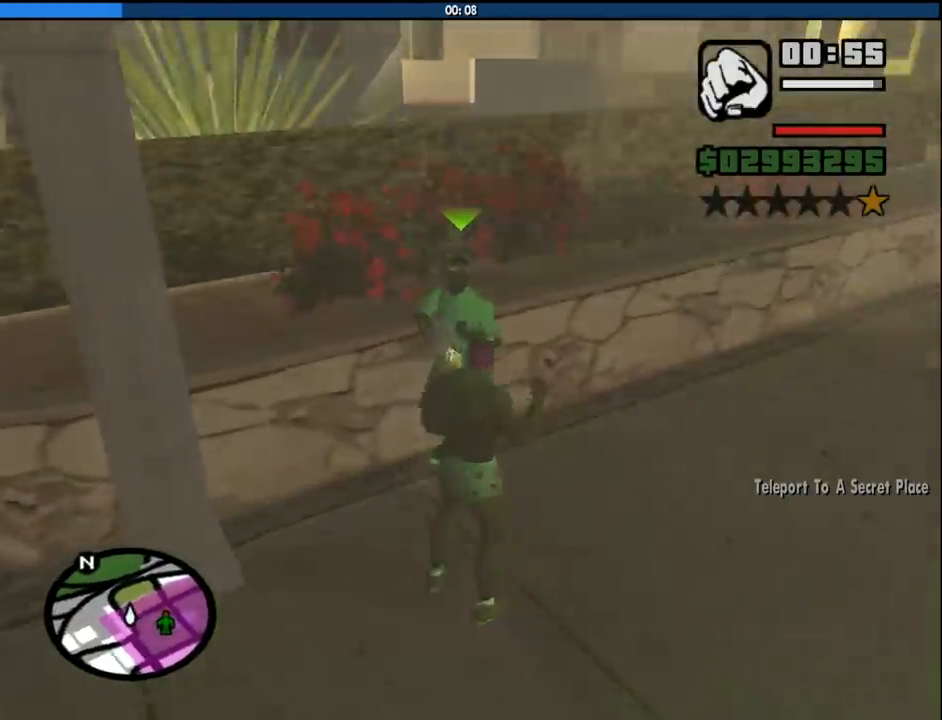
{"keys": ["f"], "mouse": ["right"], "events": [[116, "f", "down"], [166, "f", "up"], [250, "f", "down"], [350, "f", "up"], [483, "f", "down"]]}
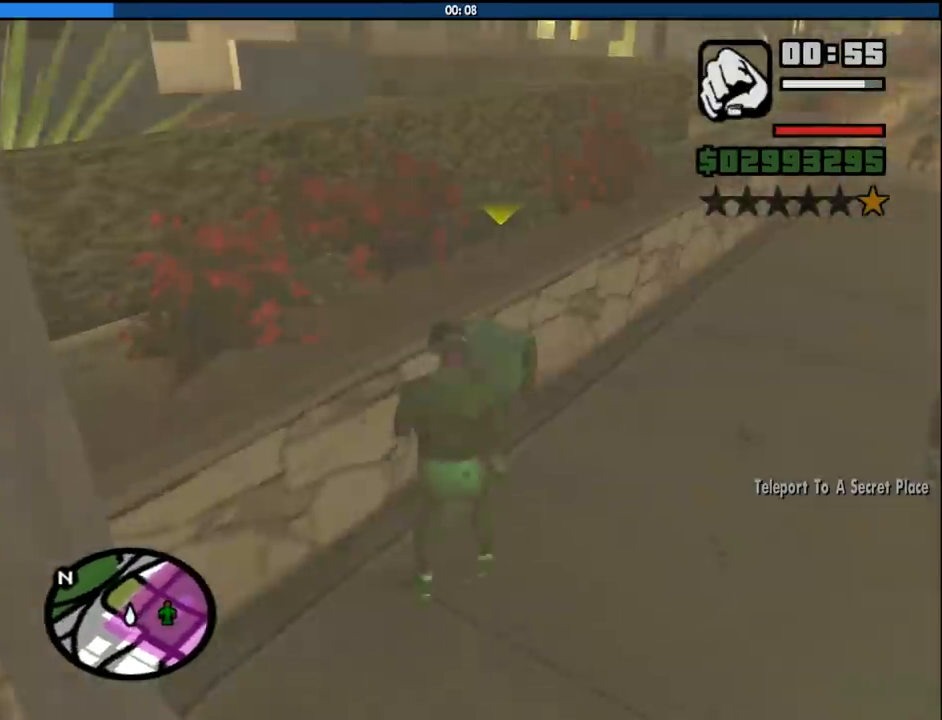
{"keys": [], "mouse": ["right"], "events": [[33, "f", "up"], [166, "f", "down"], [266, "f", "up"], [366, "f", "down"], [450, "f", "up"]]}
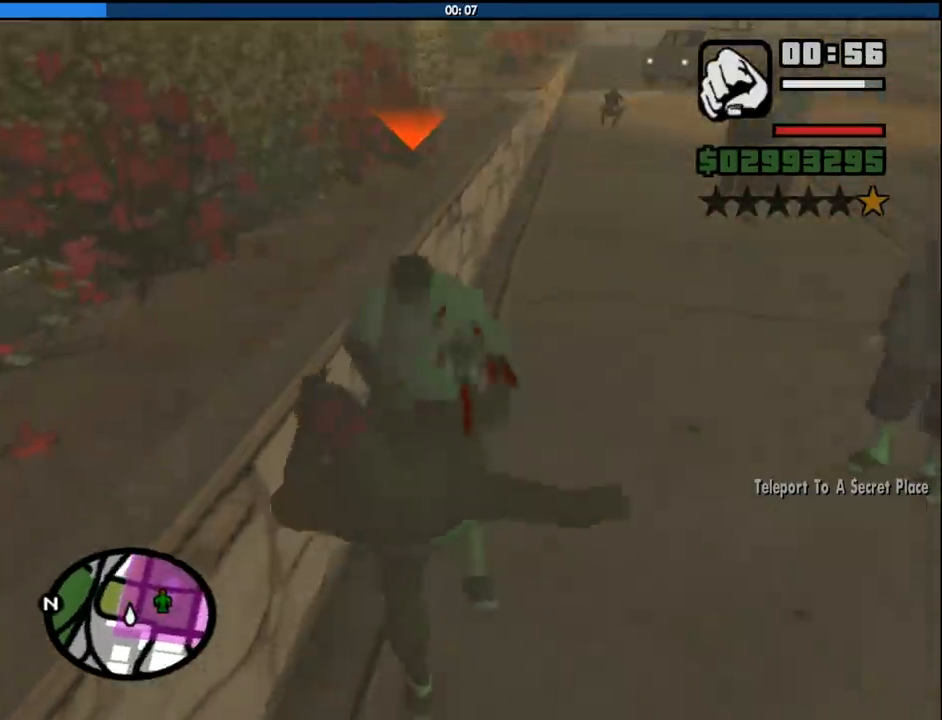
{"keys": ["f"], "mouse": ["right"], "events": [[50, "f", "down"], [150, "f", "up"], [233, "f", "down"], [333, "f", "up"], [416, "f", "down"]]}
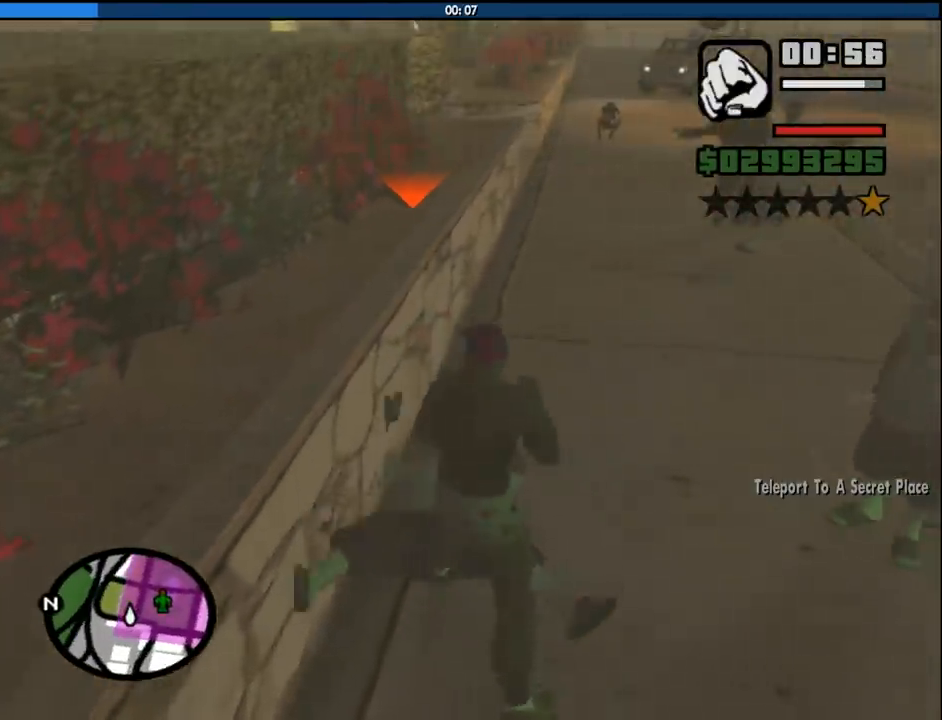
{"keys": ["f"], "mouse": ["right"], "events": [[16, "f", "up"], [116, "f", "down"], [166, "f", "up"], [300, "f", "down"], [350, "f", "up"], [433, "f", "down"]]}